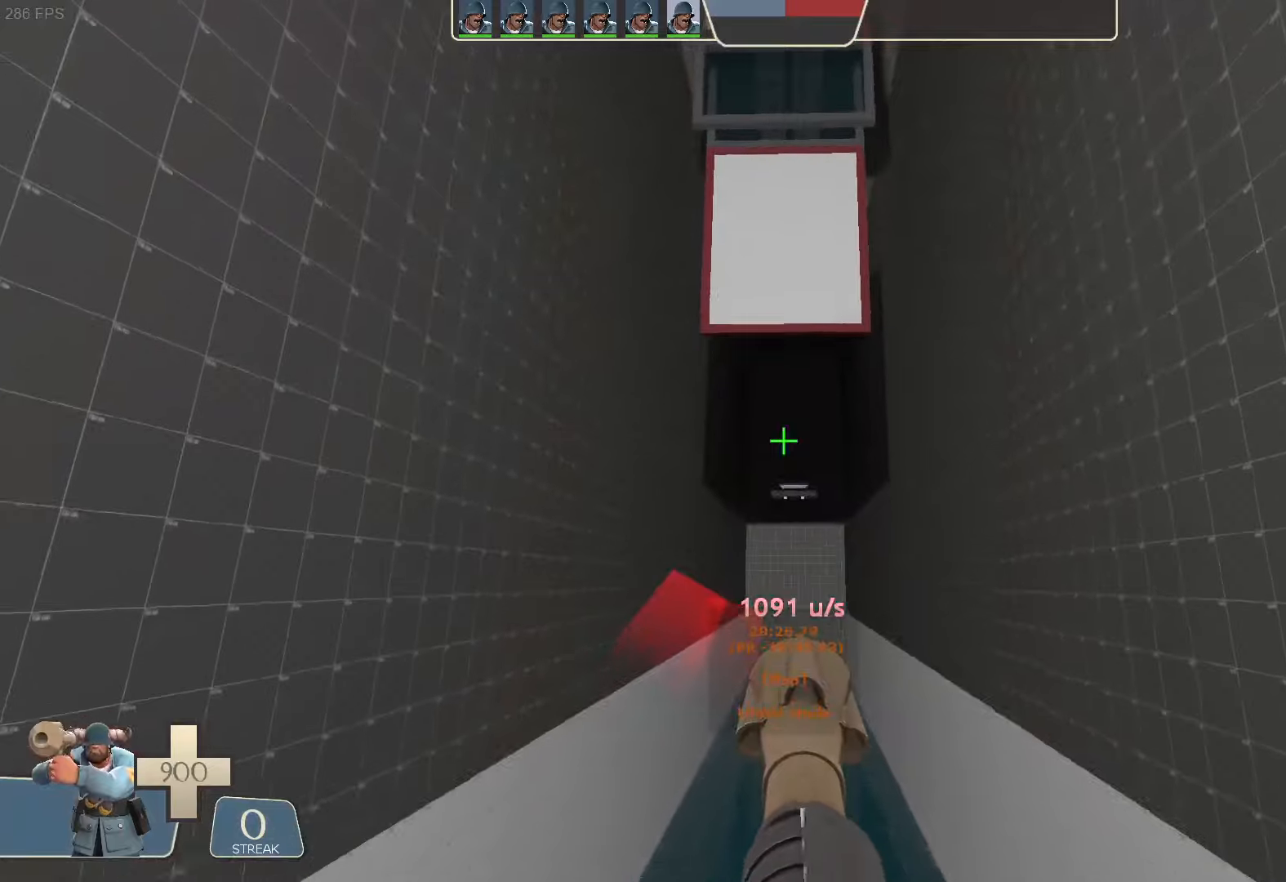
Gameplay with a controller (Xbox layout); each line is a JSON object with the inputs held at the frame after it. "button_events" lists button changes between this image and that frame as [ms after this image, input, new state], when the widget could be followed in between (sticks are given only as held states). Not read: L3 R3 SELECT.
{"buttons": ["L1"], "left_stick": "center", "right_stick": "center", "button_events": []}
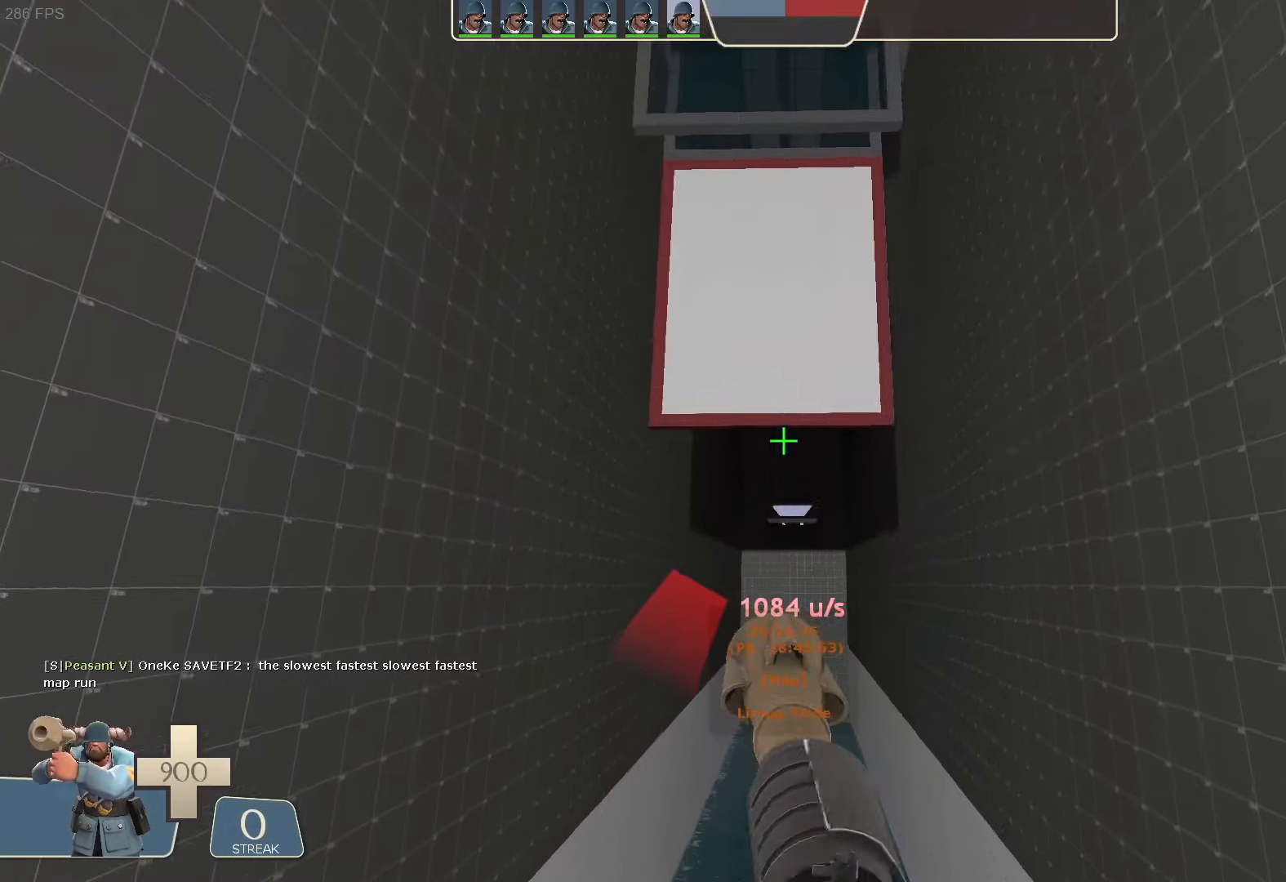
{"buttons": ["L1"], "left_stick": "center", "right_stick": "center", "button_events": [[233, "R2", "down"], [433, "R2", "up"]]}
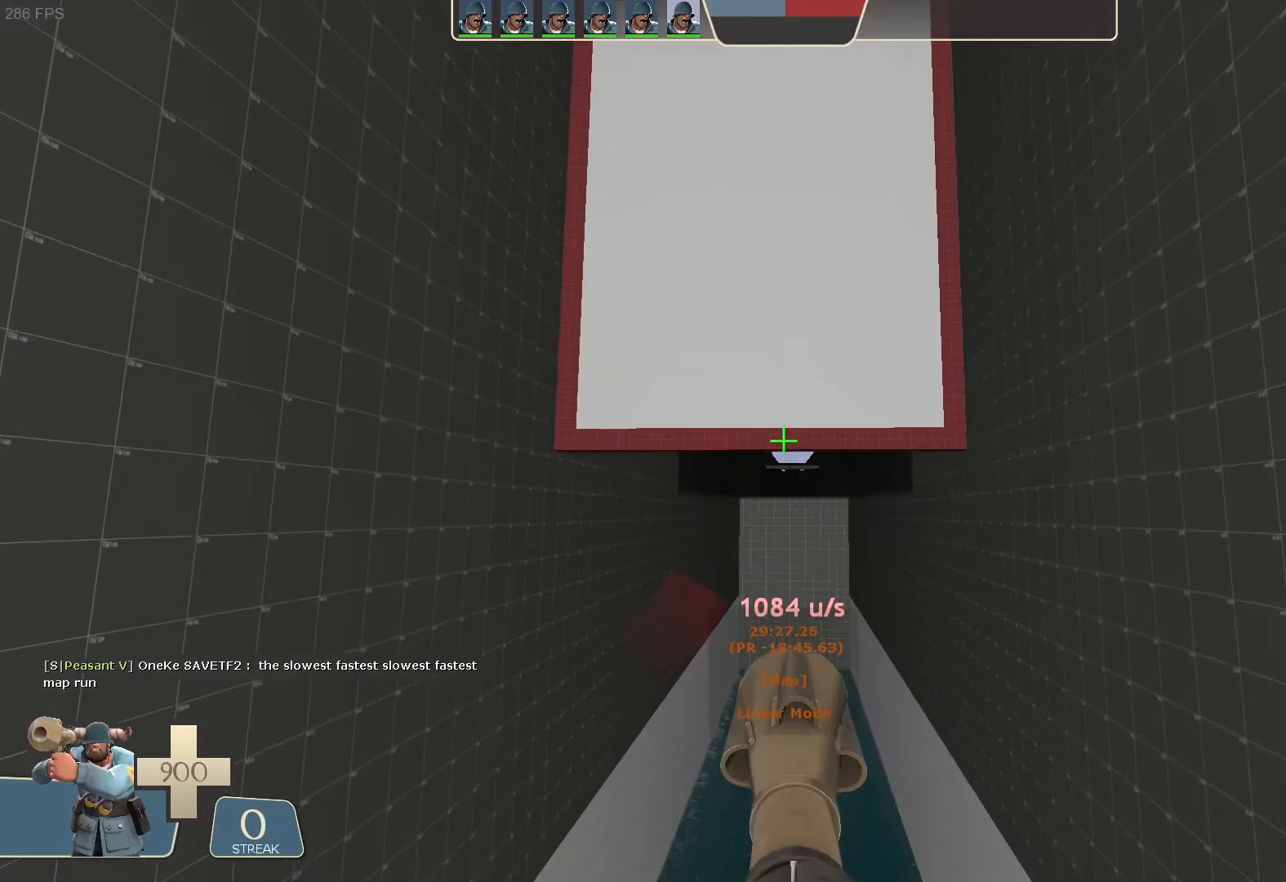
{"buttons": ["L1"], "left_stick": "center", "right_stick": "center", "button_events": []}
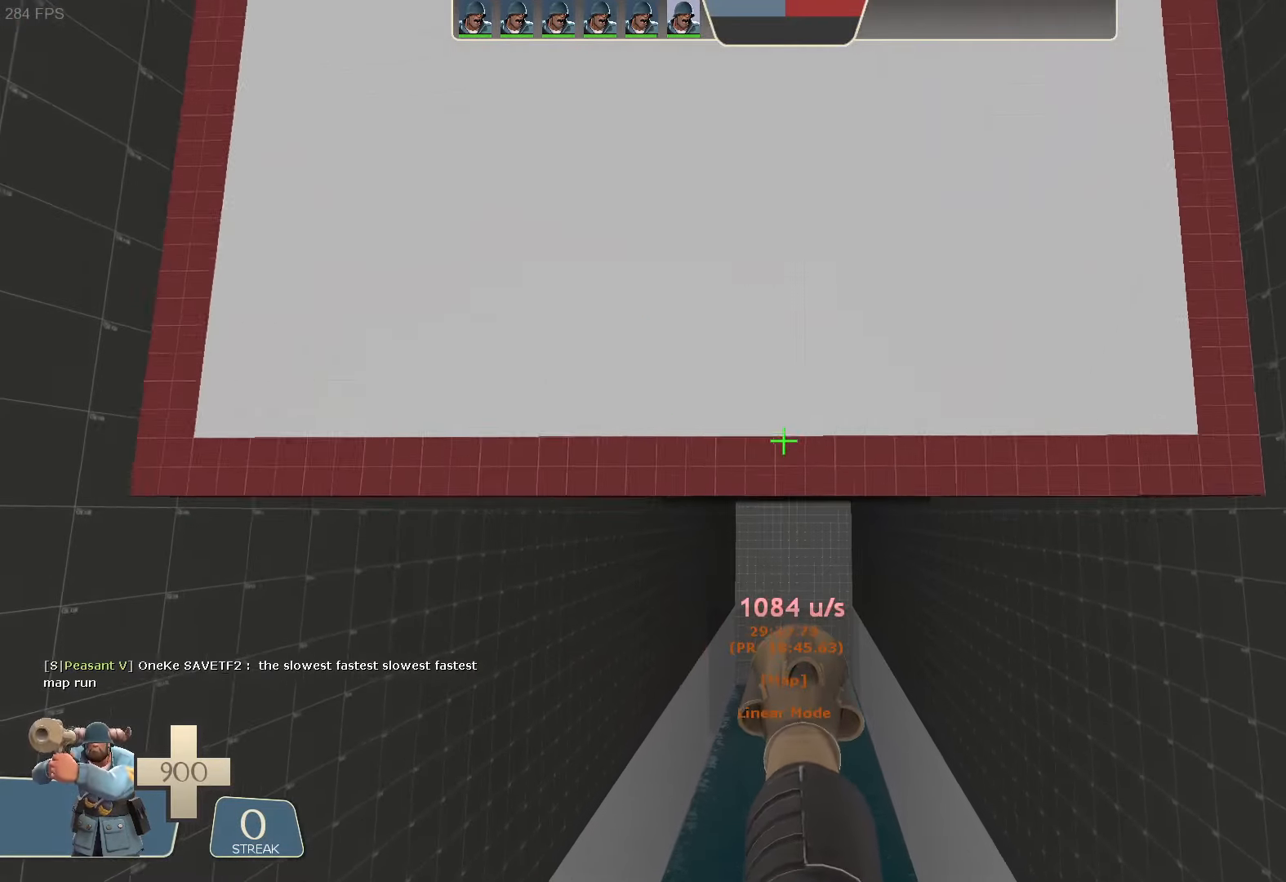
{"buttons": ["L1"], "left_stick": "center", "right_stick": "center", "button_events": []}
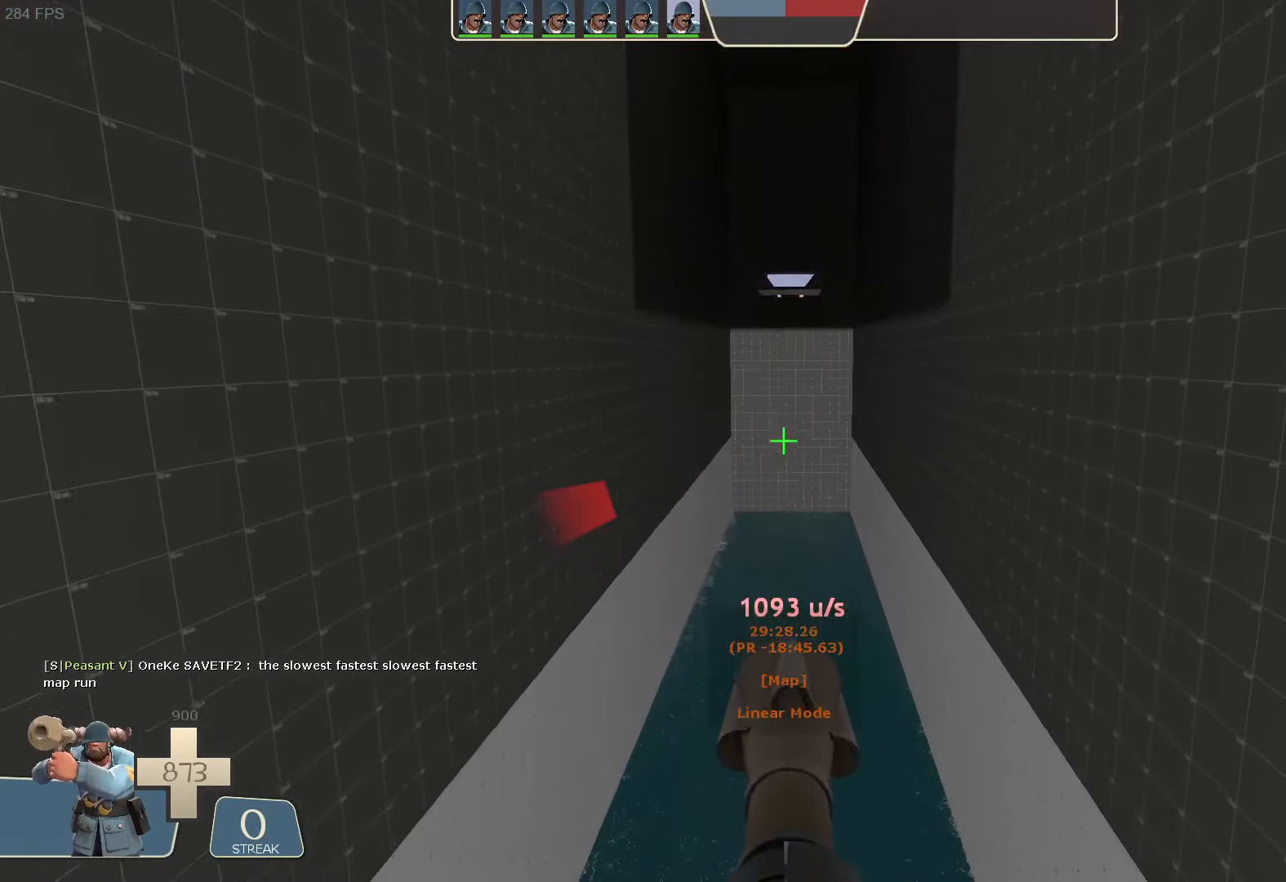
{"buttons": [], "left_stick": "center", "right_stick": "center", "button_events": [[83, "L1", "up"]]}